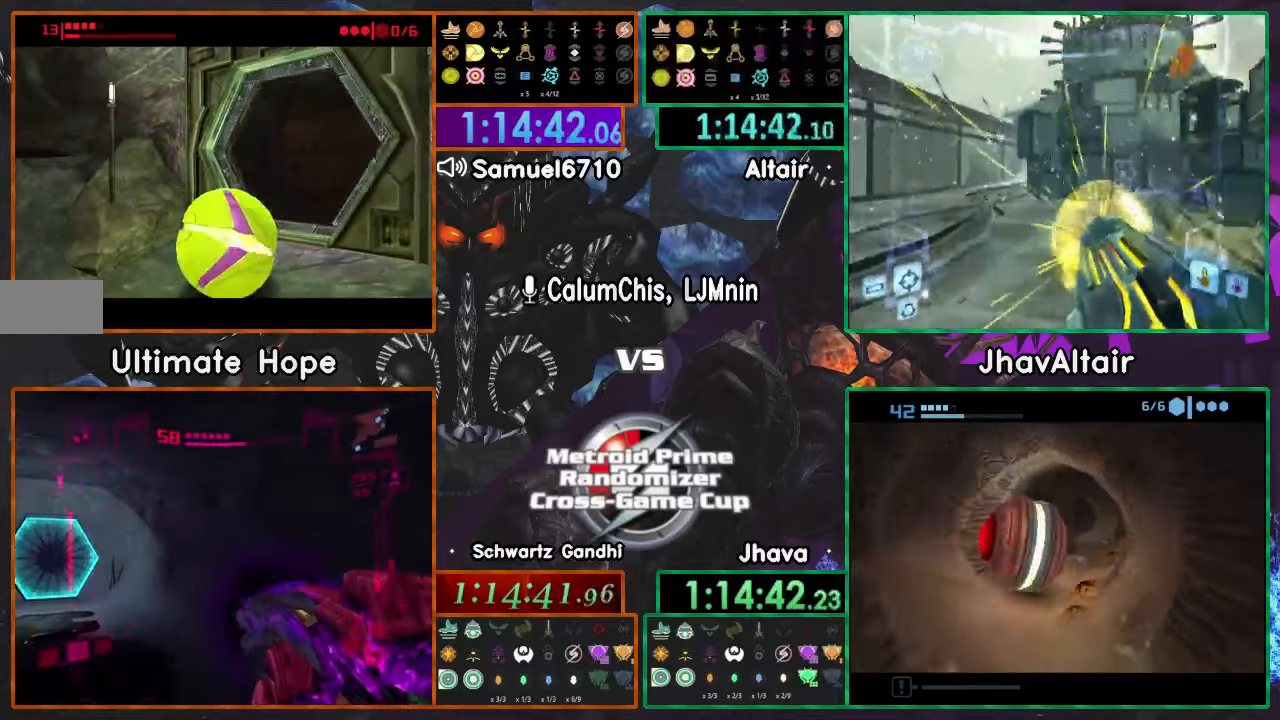
Gameplay with a controller (Nintendo layout); each line is a JSON object with the inputs held at the frame after it. "events" lists button and stick changes between this image and that frame as [ms after this image, input, new state], when the widget could be followed in between. Not read: B L3 R3 Z.
{"buttons": [], "left_stick": "up", "right_stick": "center", "events": [[334, "left_stick", "up"]]}
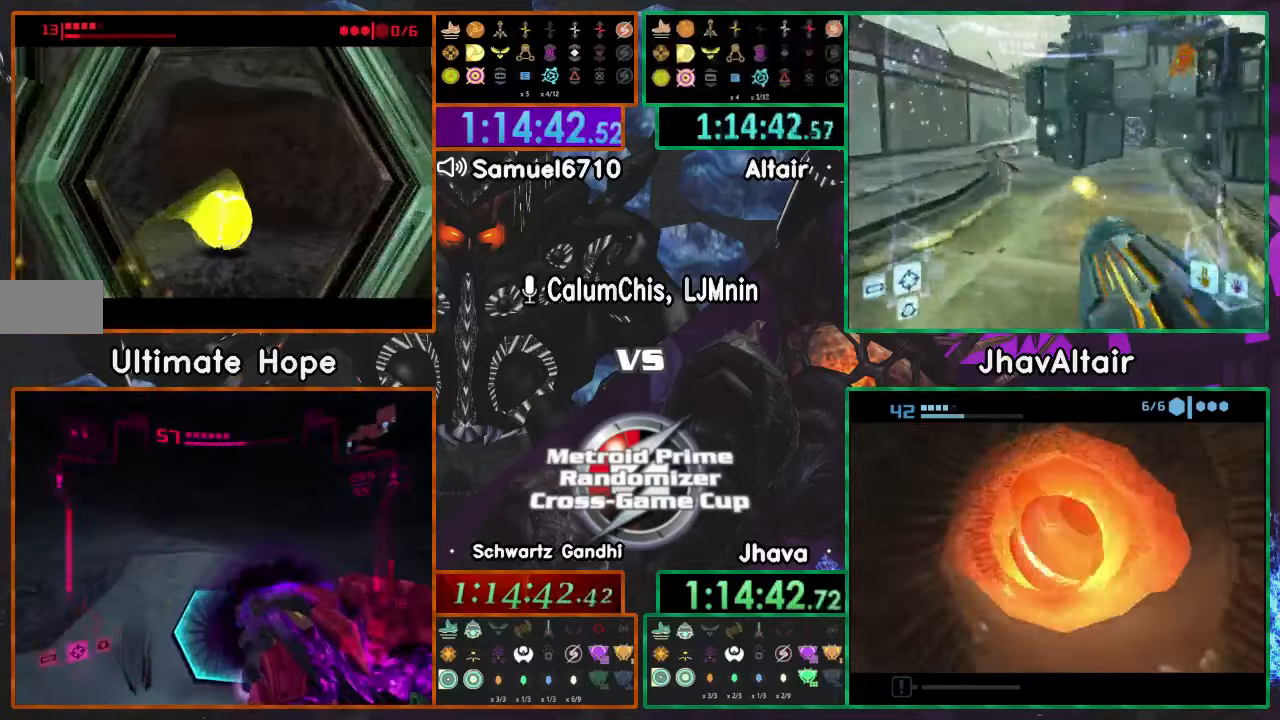
{"buttons": [], "left_stick": "up-left", "right_stick": "center", "events": [[50, "left_stick", "left"], [450, "left_stick", "up-left"]]}
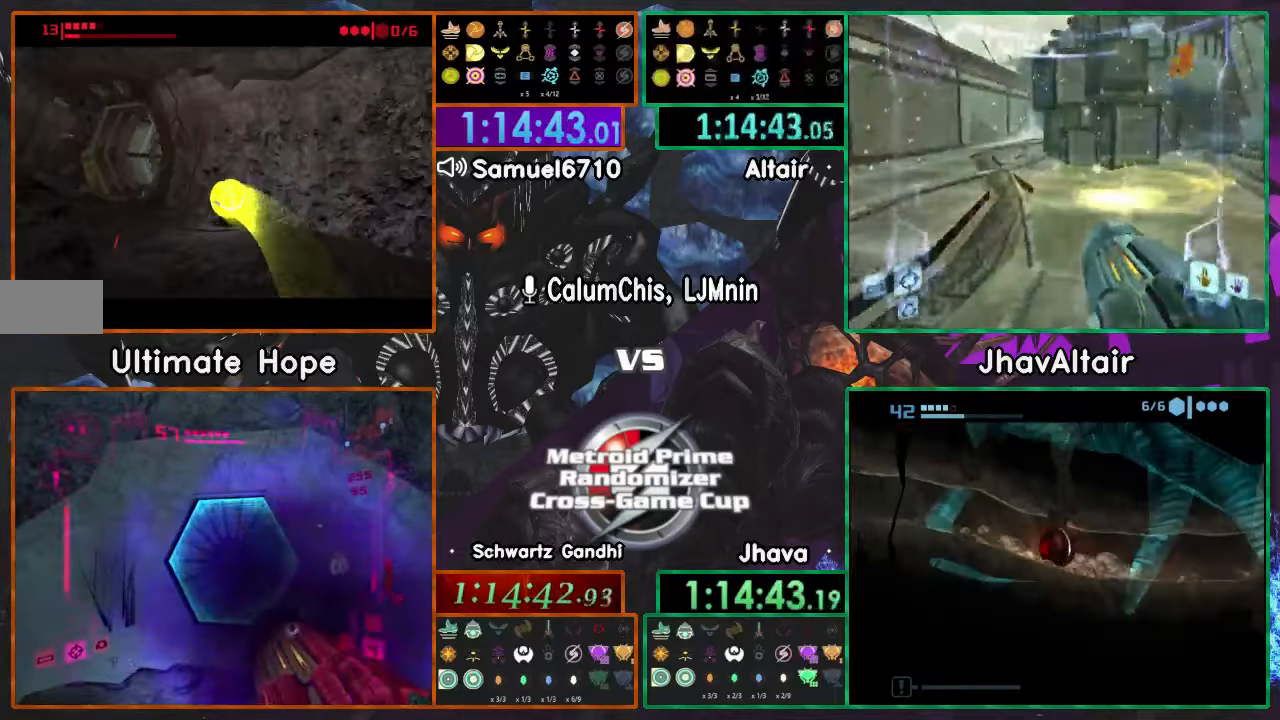
{"buttons": [], "left_stick": "right", "right_stick": "center", "events": [[101, "left_stick", "up"], [301, "left_stick", "right"]]}
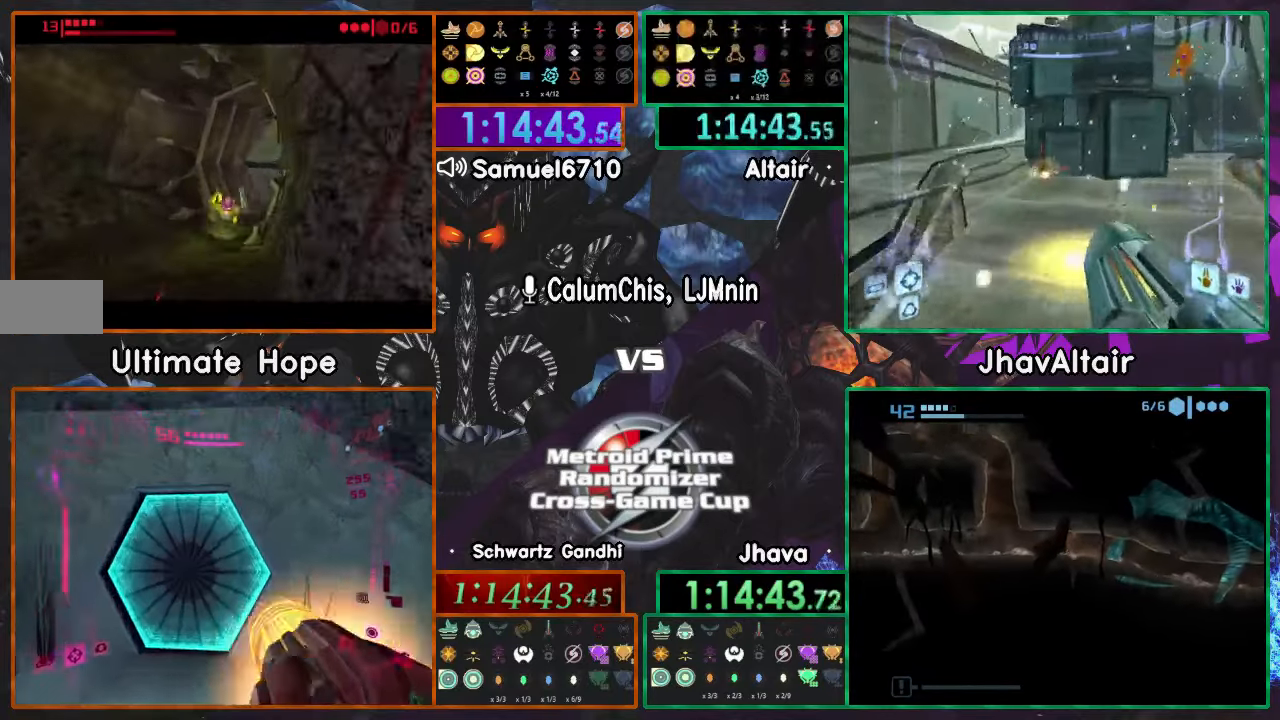
{"buttons": [], "left_stick": "right", "right_stick": "up", "events": [[150, "right_stick", "up"]]}